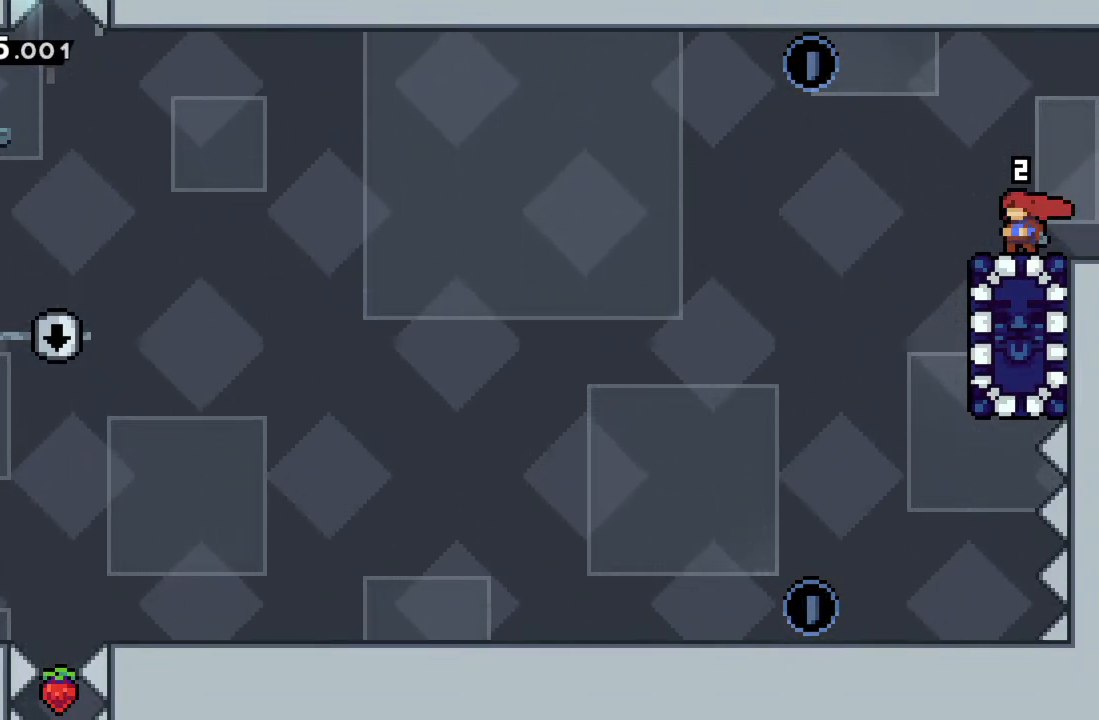
Gameplay with a controller (Xbox layout); each line is a JSON object with the inputs held at the frame after it. "events" lists button and stick changes between this image and that frame as [ms after this image, input, new state], when the widget could be followed in between. Not read: L3 R3 right_stick.
{"buttons": [], "left_stick": "left", "events": [[233, "left_stick", "left"], [300, "A", "down"], [433, "A", "up"]]}
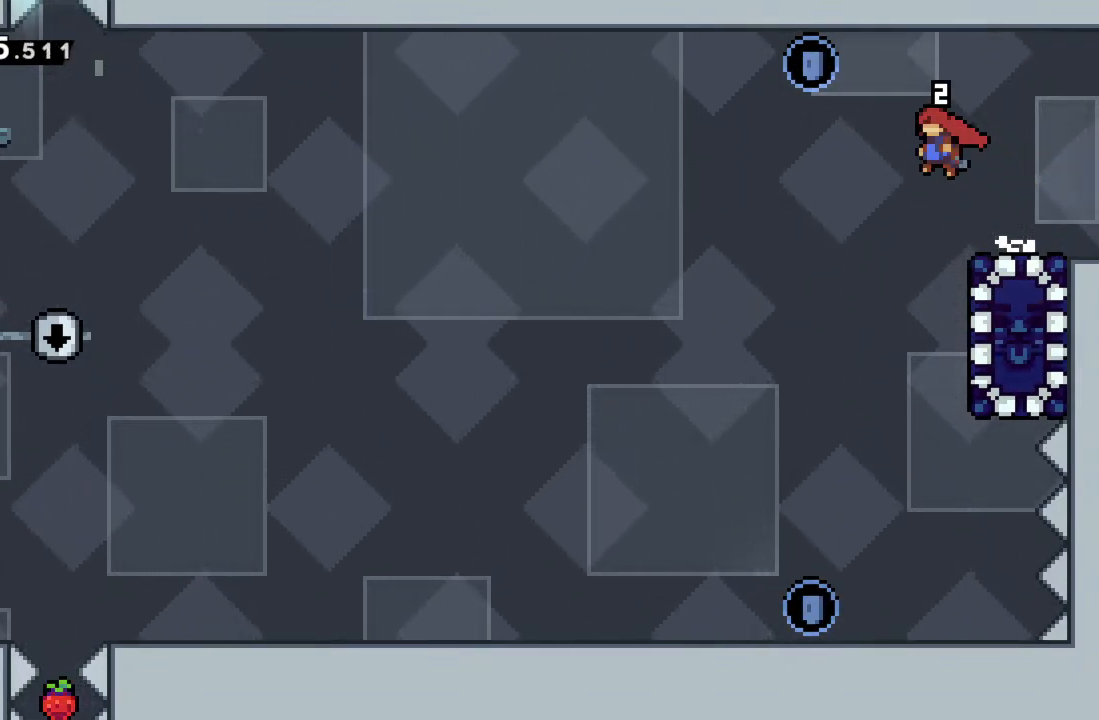
{"buttons": [], "left_stick": "right", "events": [[83, "left_stick", "center"], [283, "left_stick", "right"], [317, "X", "down"], [417, "X", "up"]]}
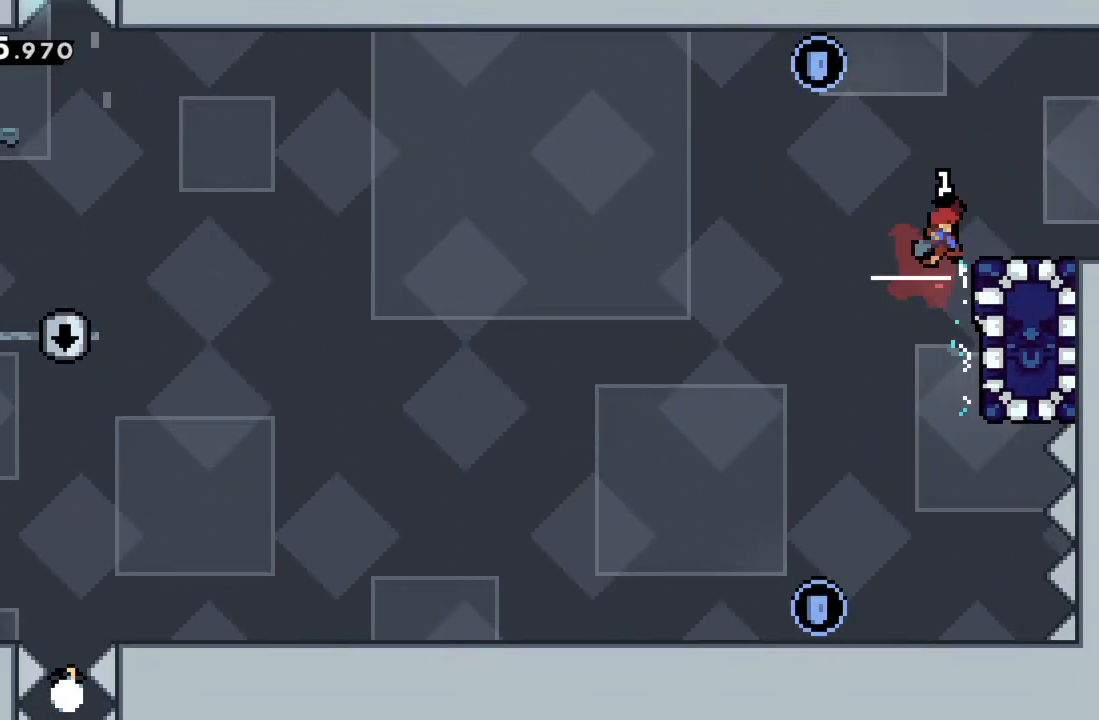
{"buttons": [], "left_stick": "center", "events": [[267, "left_stick", "center"]]}
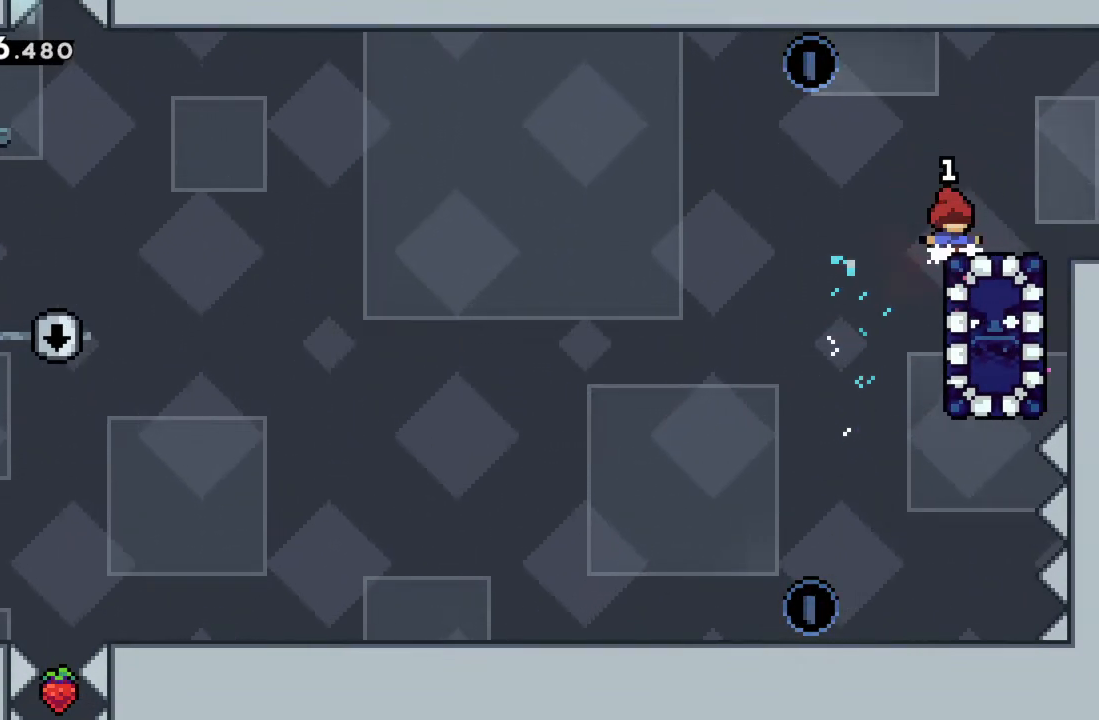
{"buttons": [], "left_stick": "center", "events": [[200, "left_stick", "right"], [300, "left_stick", "center"]]}
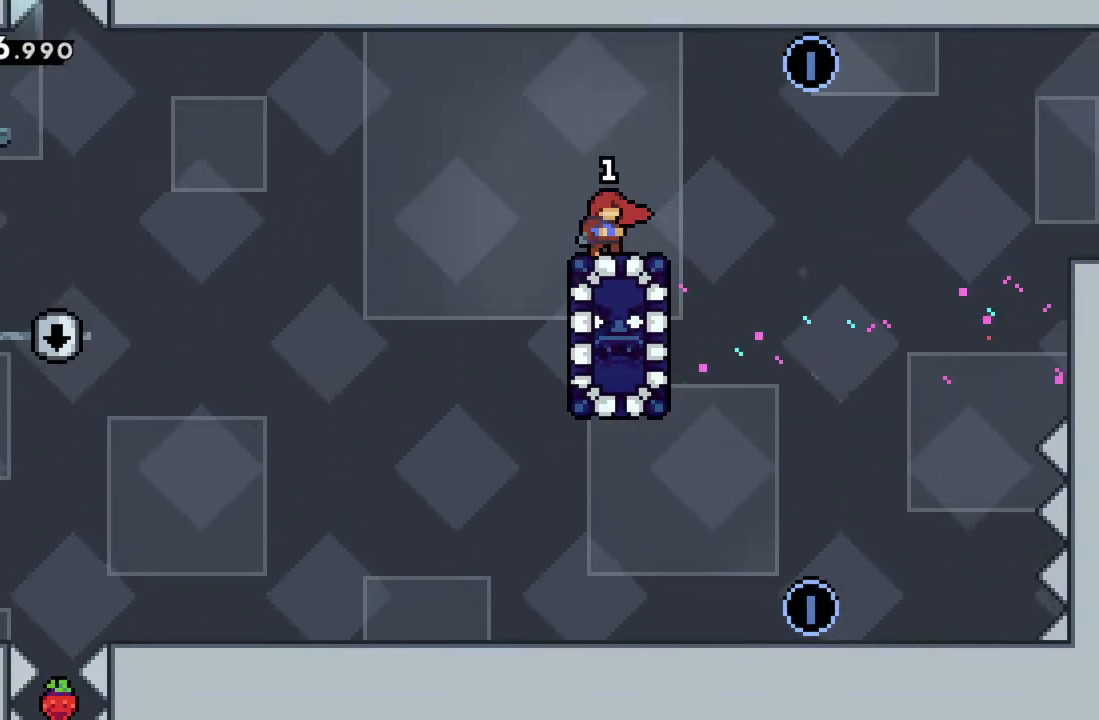
{"buttons": ["A"], "left_stick": "left", "events": [[417, "left_stick", "left"], [450, "A", "down"]]}
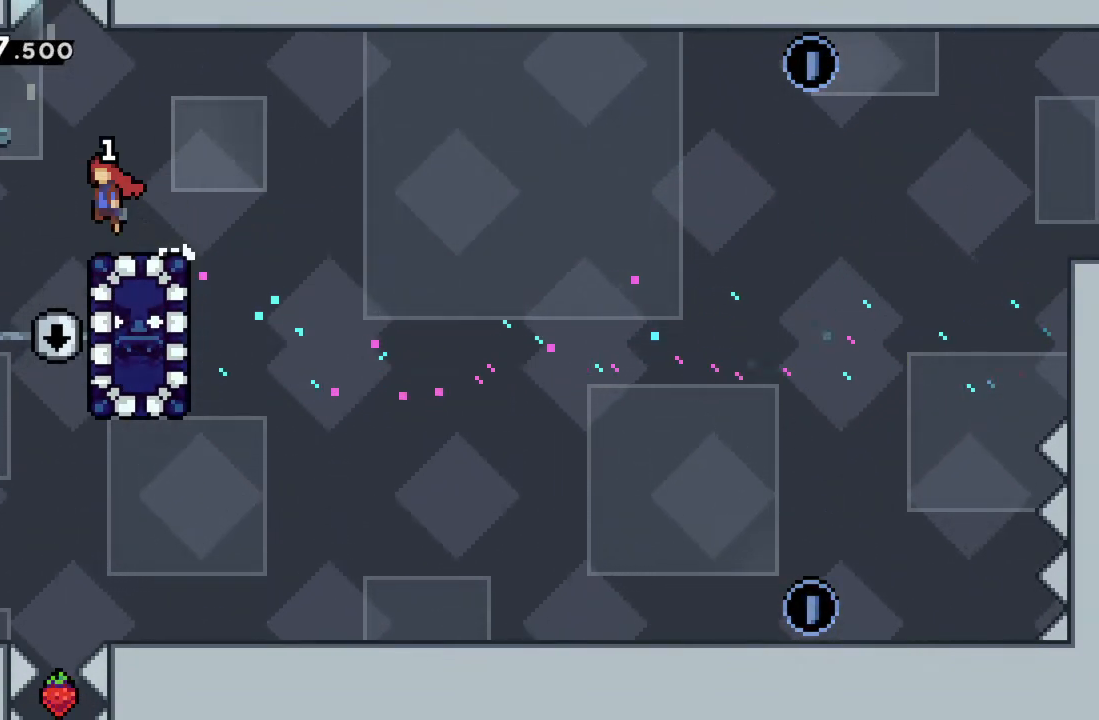
{"buttons": [], "left_stick": "right", "events": [[300, "left_stick", "center"], [350, "A", "up"], [450, "left_stick", "right"]]}
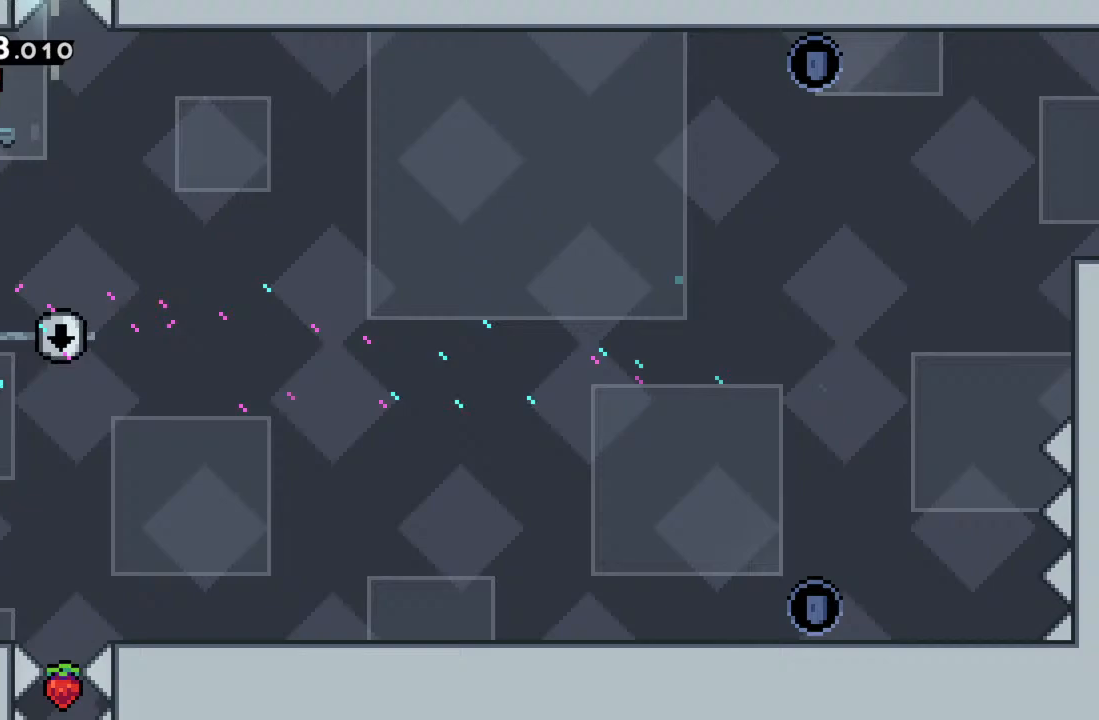
{"buttons": ["A"], "left_stick": "right", "events": [[50, "left_stick", "center"], [433, "left_stick", "right"], [450, "A", "down"]]}
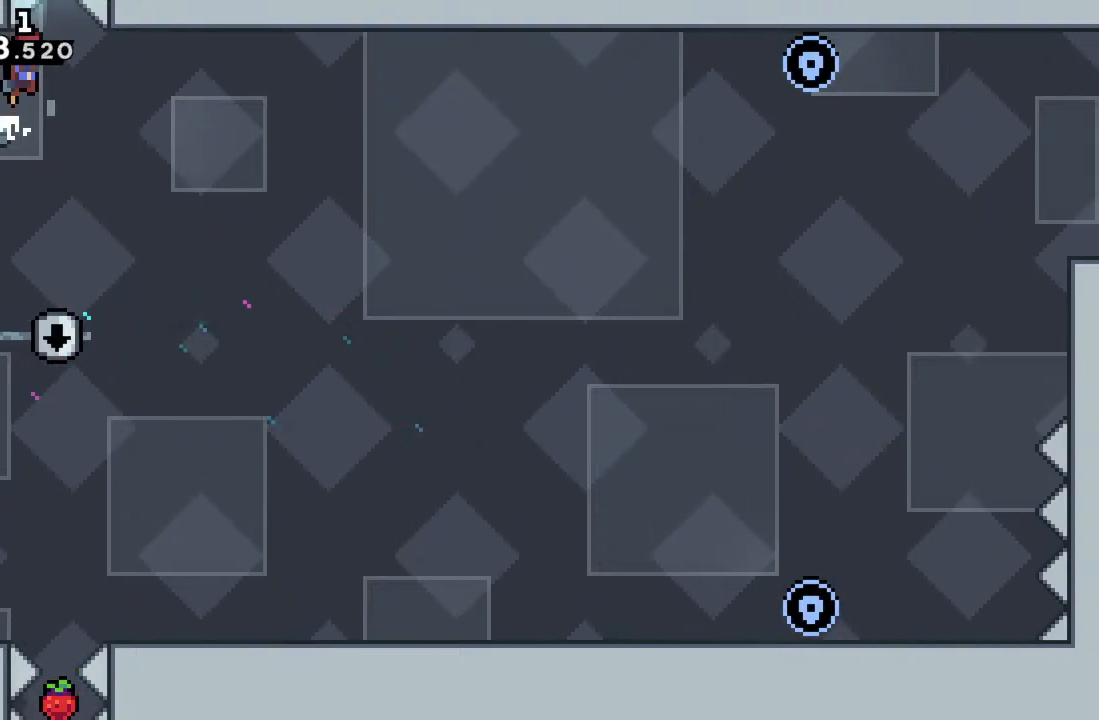
{"buttons": [], "left_stick": "up", "events": [[33, "A", "up"], [100, "left_stick", "center"], [267, "X", "down"], [283, "left_stick", "up"], [333, "X", "up"]]}
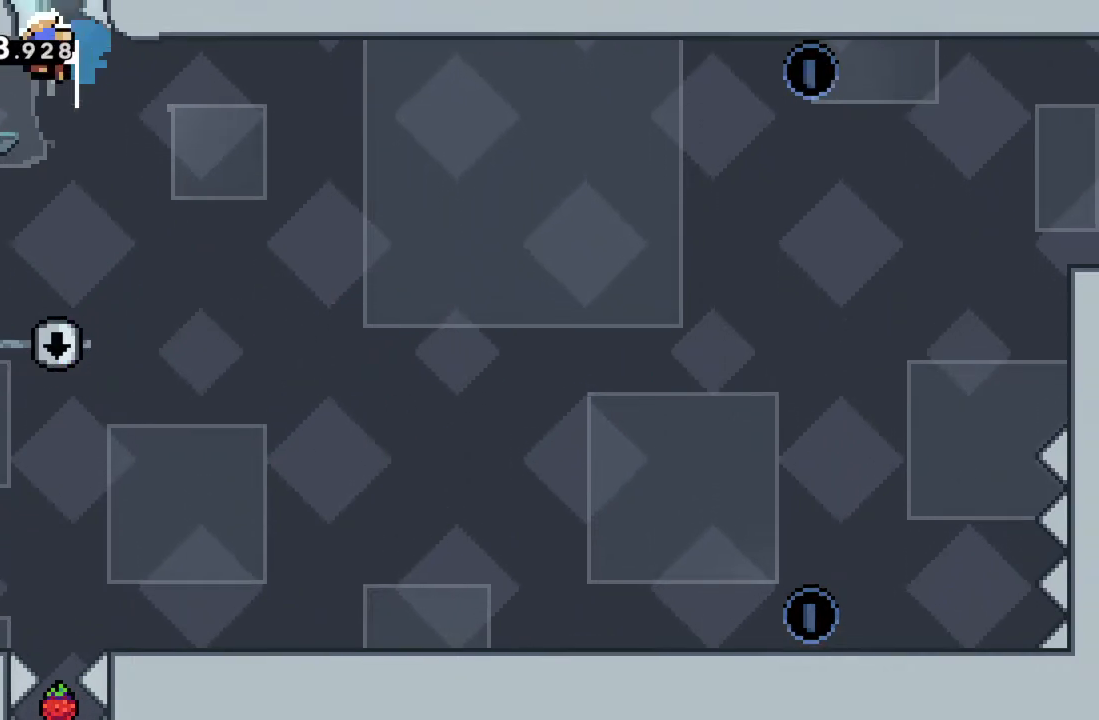
{"buttons": [], "left_stick": "center", "events": [[83, "left_stick", "center"], [133, "A", "down"], [267, "A", "up"]]}
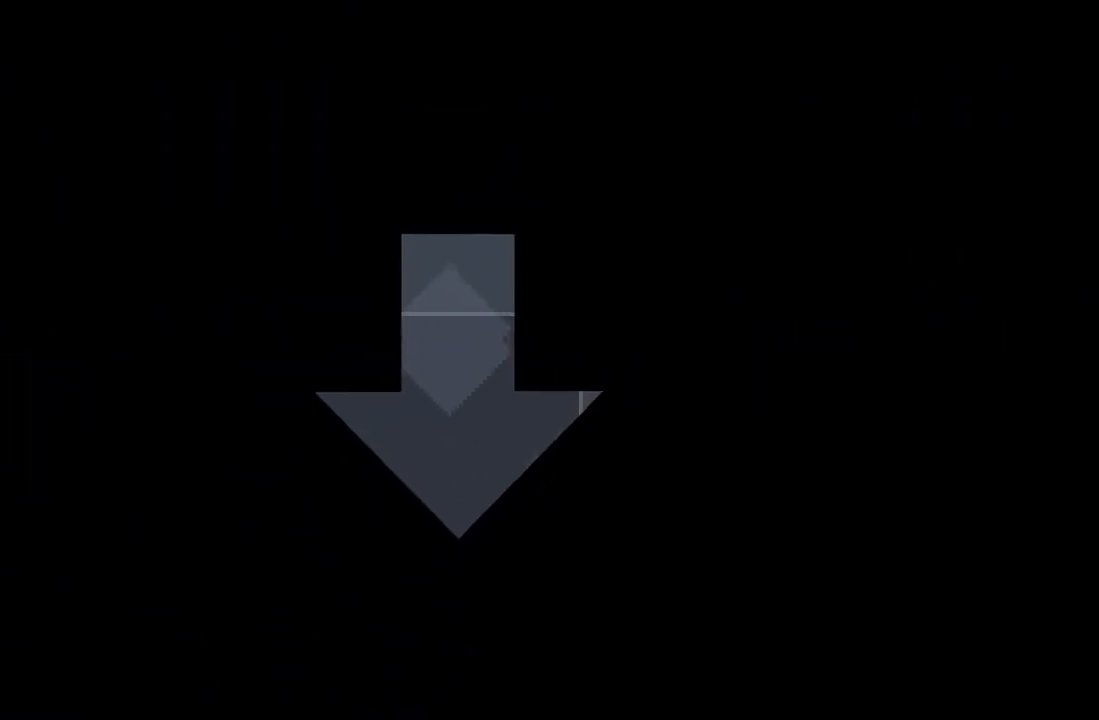
{"buttons": [], "left_stick": "center", "events": []}
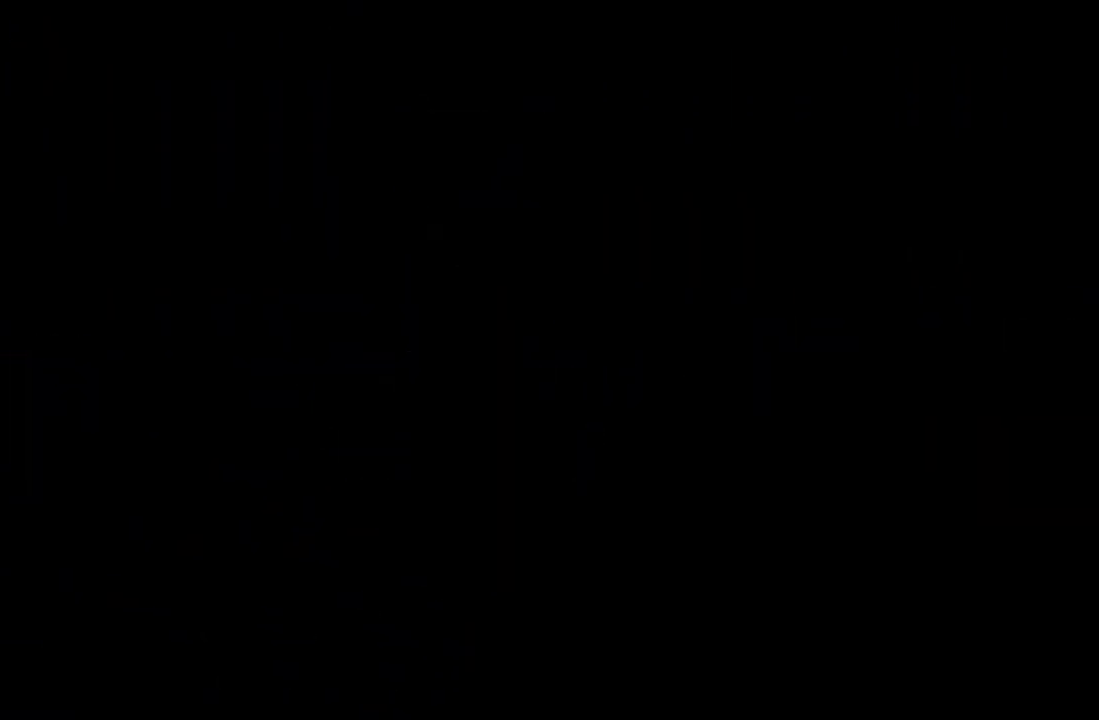
{"buttons": [], "left_stick": "center", "events": []}
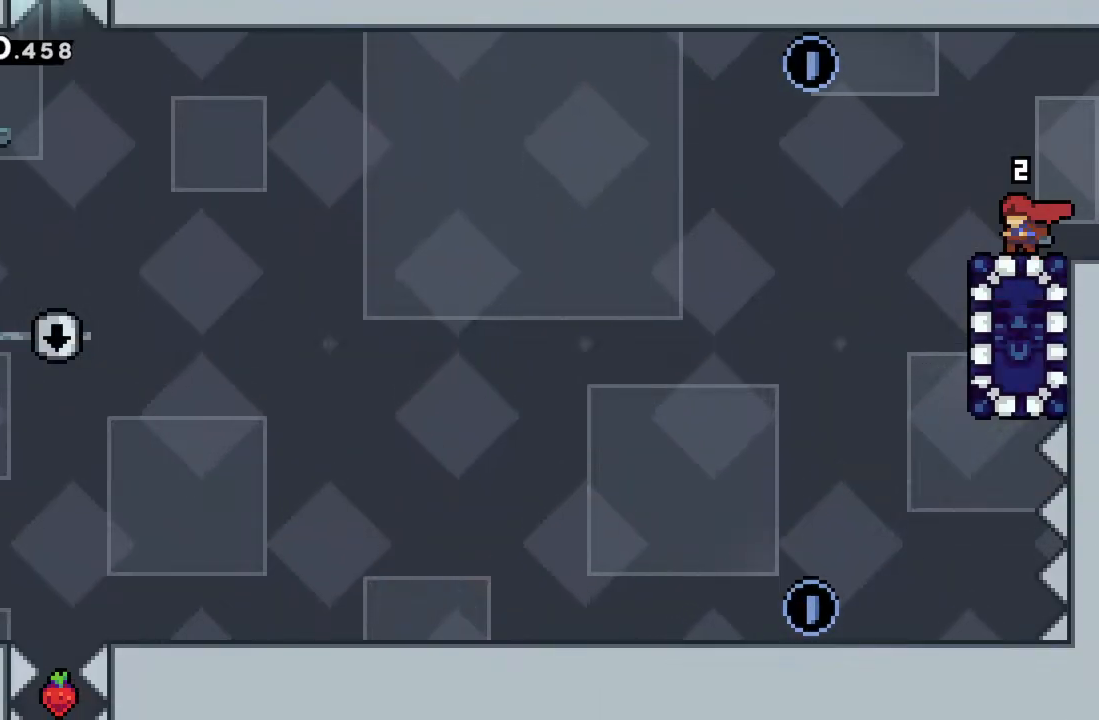
{"buttons": [], "left_stick": "center", "events": [[150, "left_stick", "left"], [267, "A", "down"], [450, "A", "up"], [483, "left_stick", "center"]]}
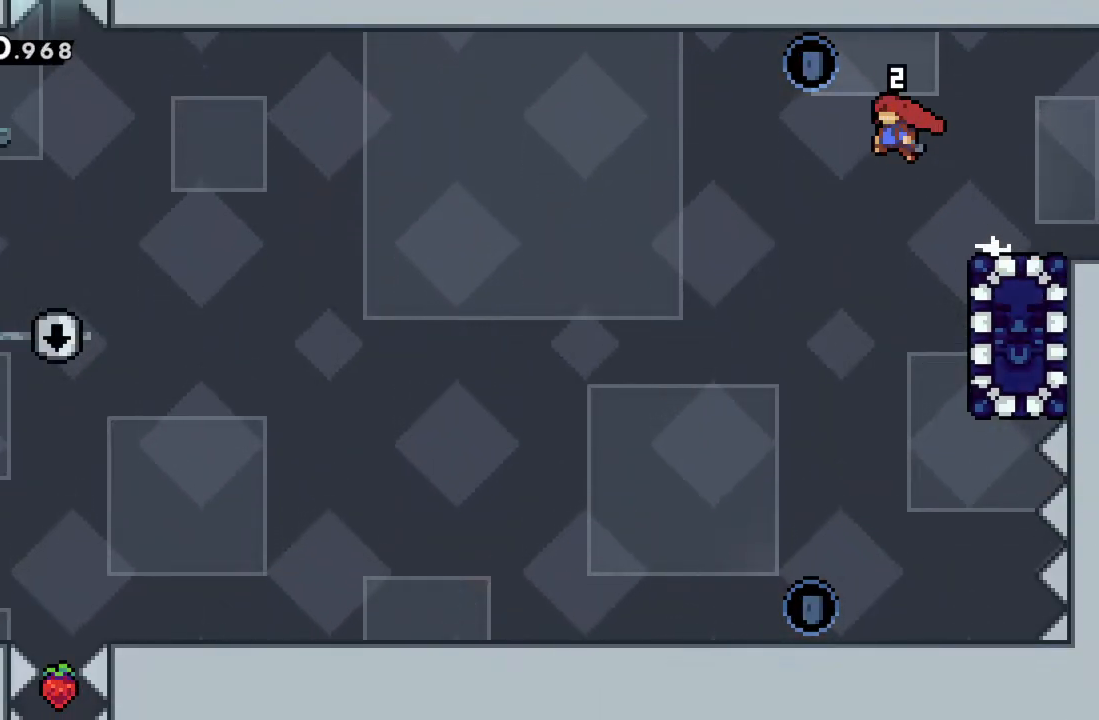
{"buttons": [], "left_stick": "right", "events": [[317, "left_stick", "right"], [350, "X", "down"], [500, "X", "up"]]}
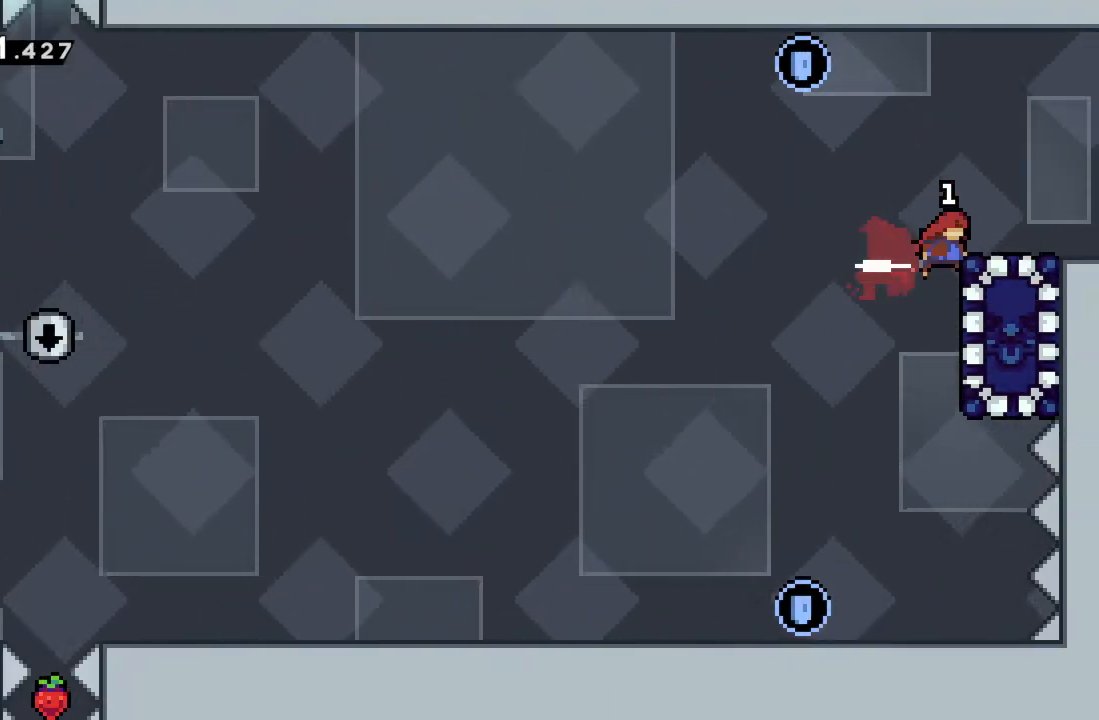
{"buttons": [], "left_stick": "right", "events": [[250, "left_stick", "center"], [417, "left_stick", "right"]]}
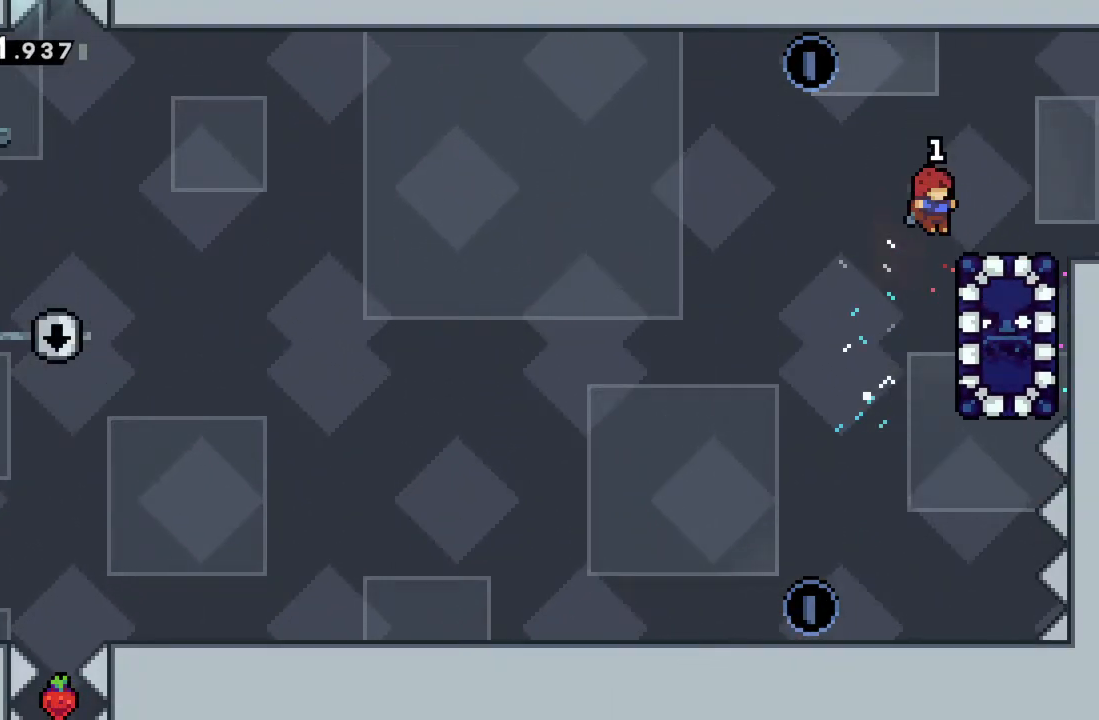
{"buttons": [], "left_stick": "center", "events": [[33, "left_stick", "center"], [400, "left_stick", "right"], [500, "left_stick", "center"]]}
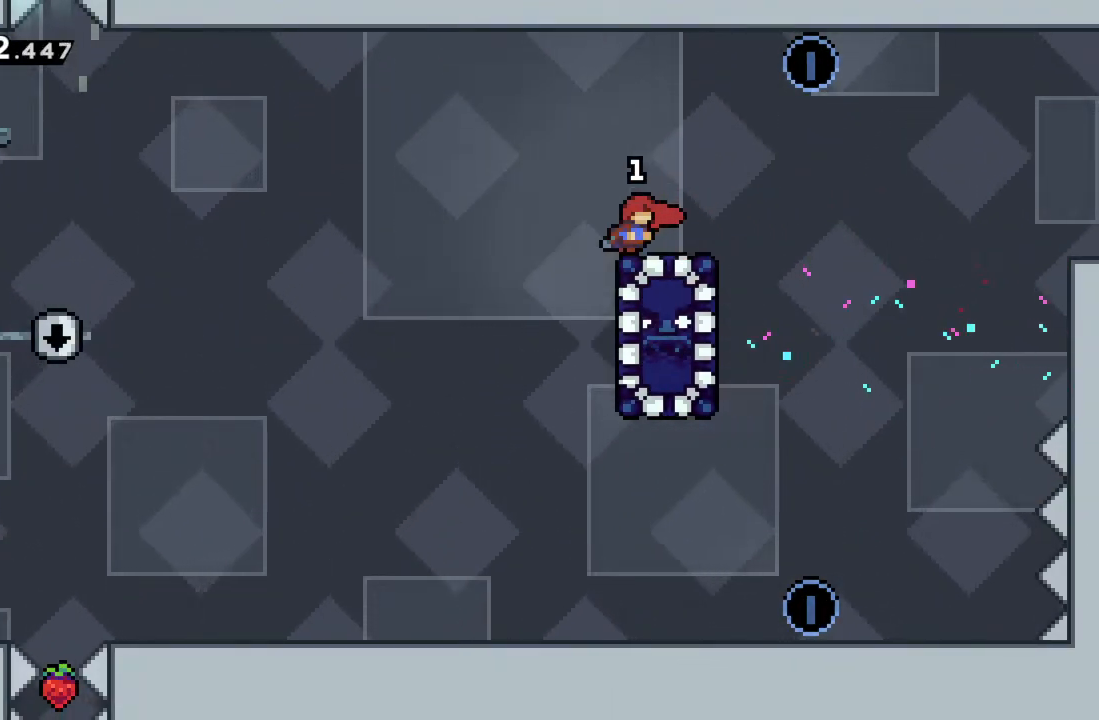
{"buttons": ["A"], "left_stick": "left", "events": [[417, "A", "down"], [467, "left_stick", "left"]]}
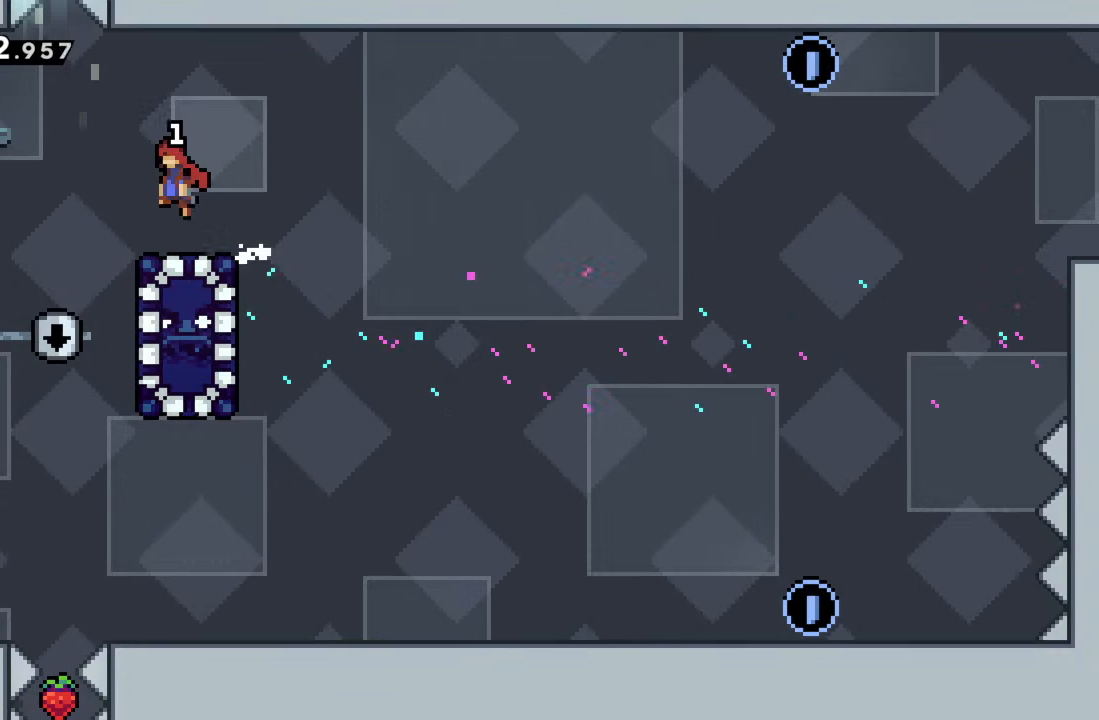
{"buttons": [], "left_stick": "center", "events": [[367, "A", "up"], [367, "left_stick", "center"]]}
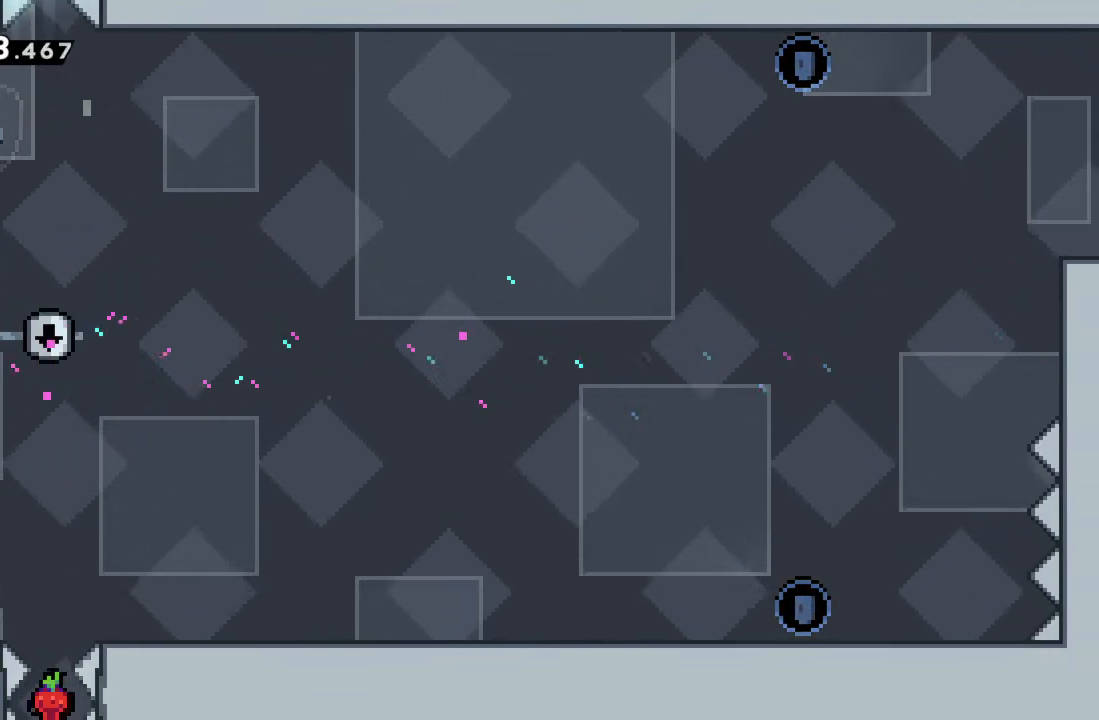
{"buttons": ["X"], "left_stick": "up", "events": [[133, "left_stick", "right"], [217, "left_stick", "center"], [300, "left_stick", "left"], [367, "X", "down"], [383, "left_stick", "up"]]}
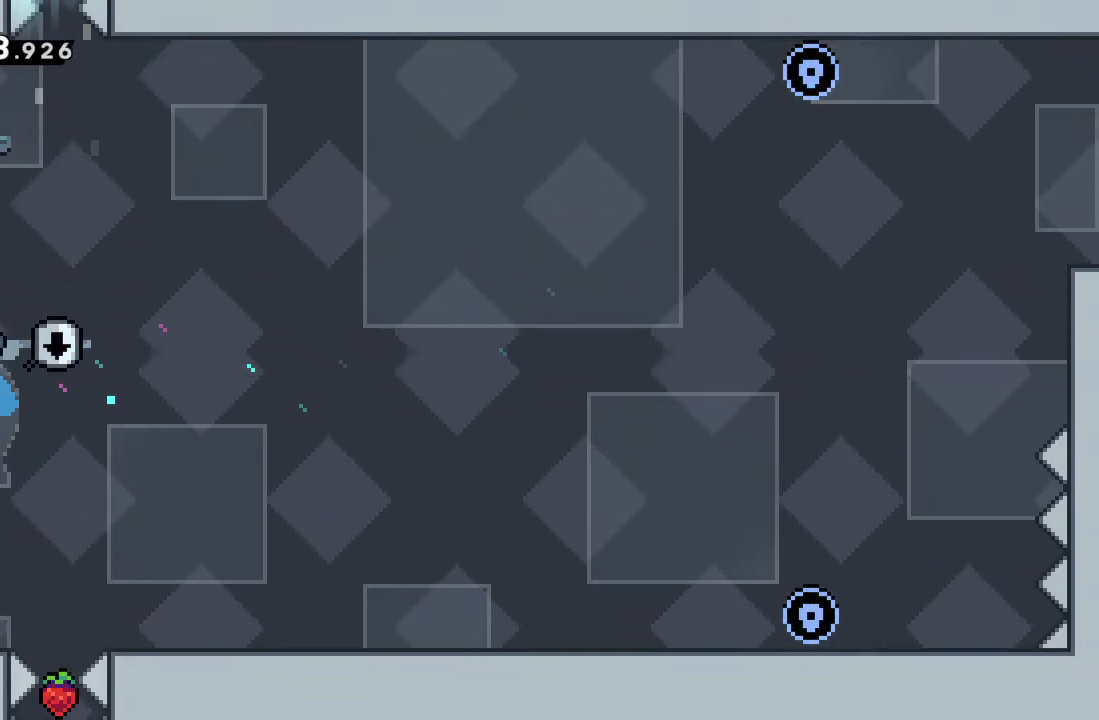
{"buttons": ["R2"], "left_stick": "up", "events": [[117, "X", "up"], [150, "left_stick", "up-left"], [317, "R2", "down"], [450, "left_stick", "up"]]}
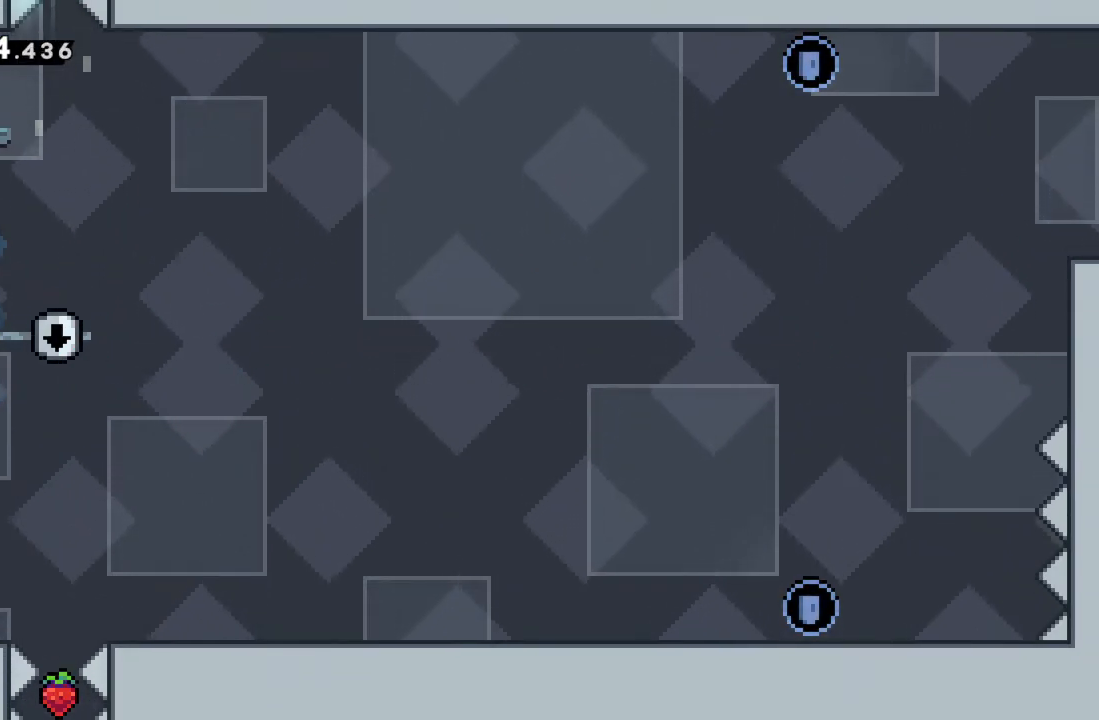
{"buttons": ["R2"], "left_stick": "up", "events": []}
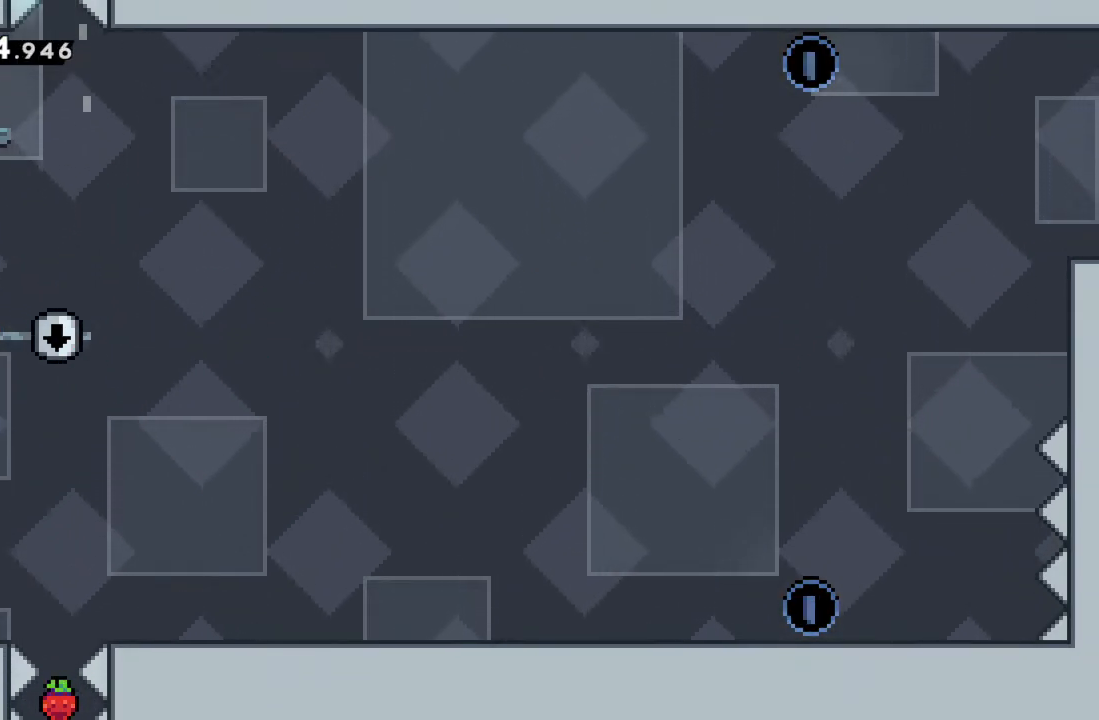
{"buttons": [], "left_stick": "right", "events": [[33, "left_stick", "center"], [50, "R2", "up"], [433, "left_stick", "right"]]}
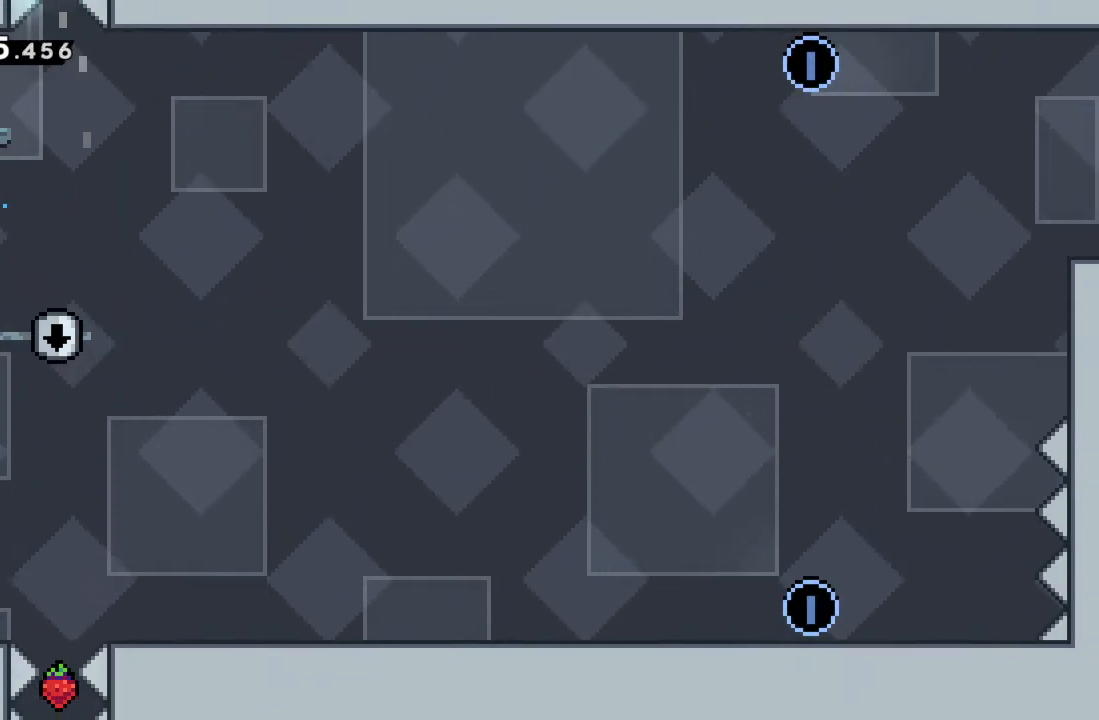
{"buttons": [], "left_stick": "right", "events": [[33, "left_stick", "center"], [500, "left_stick", "right"]]}
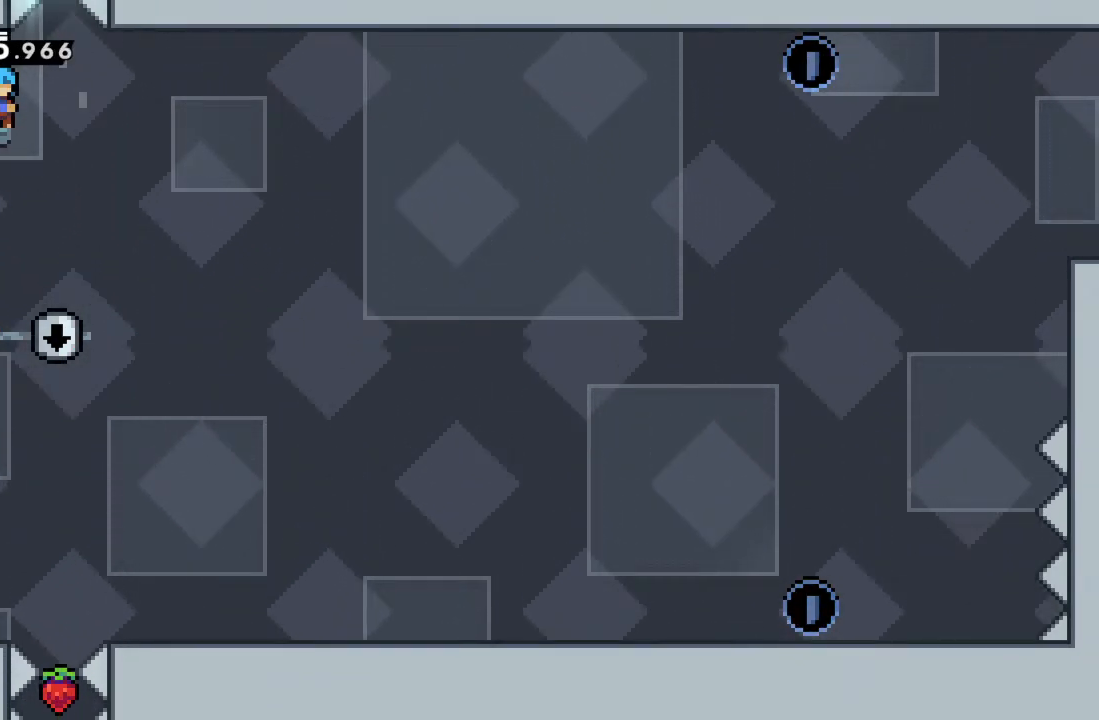
{"buttons": ["A"], "left_stick": "center", "events": [[83, "A", "down"], [167, "left_stick", "center"]]}
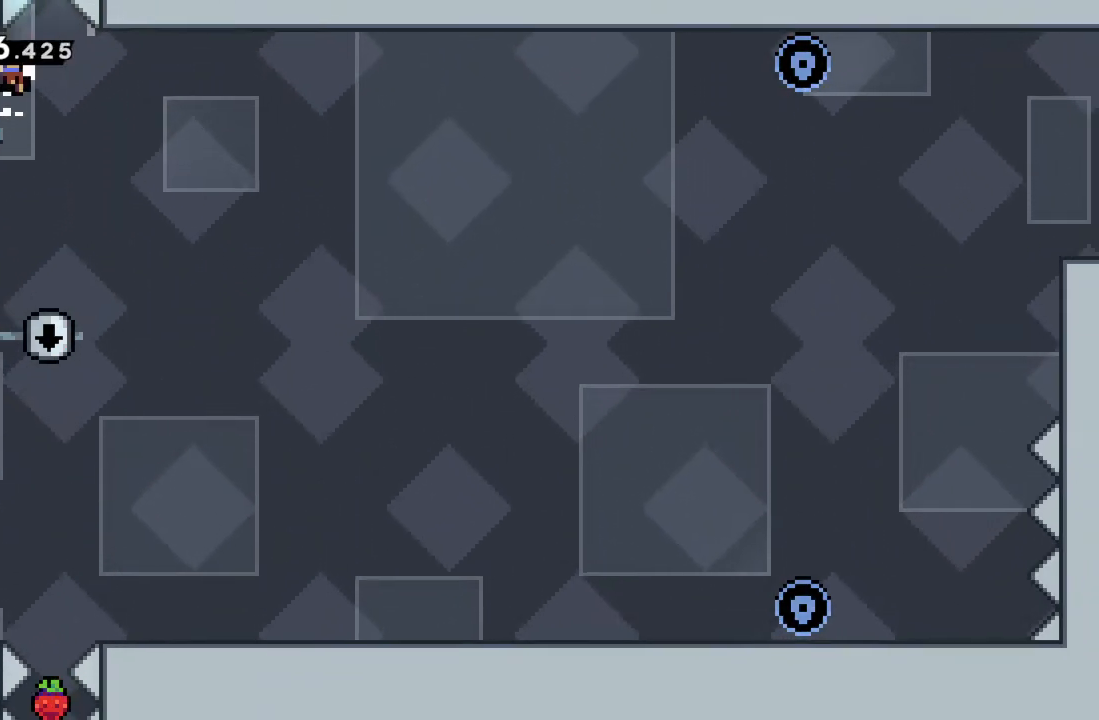
{"buttons": [], "left_stick": "center", "events": [[117, "A", "up"], [167, "A", "down"], [300, "A", "up"]]}
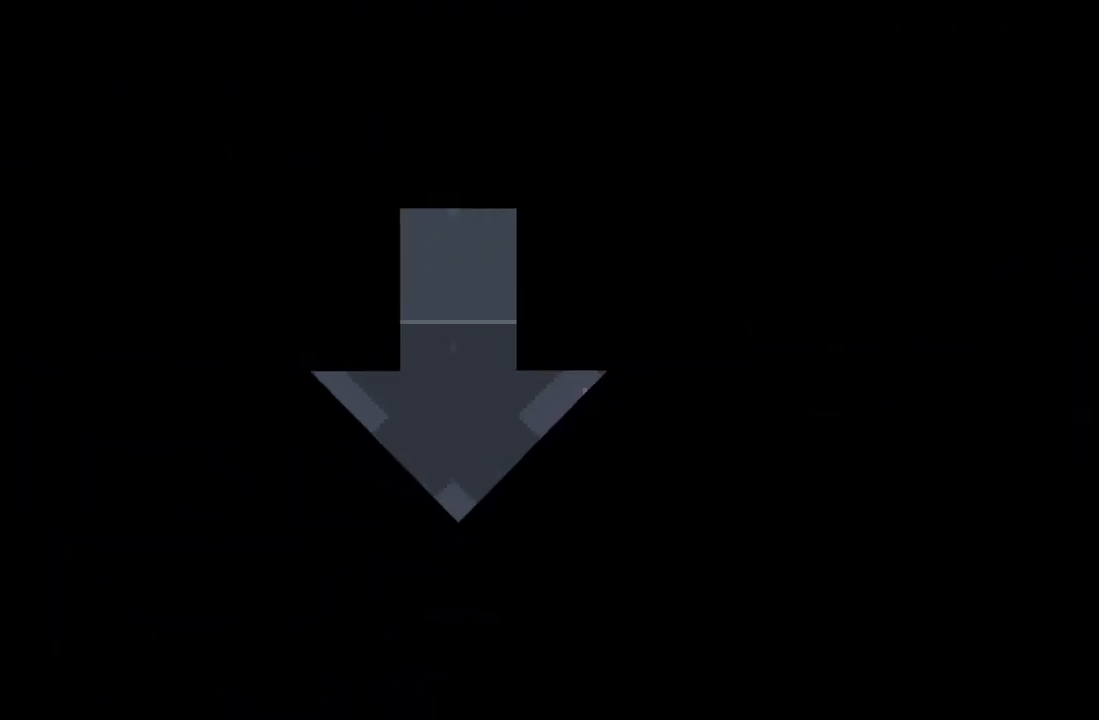
{"buttons": [], "left_stick": "center", "events": []}
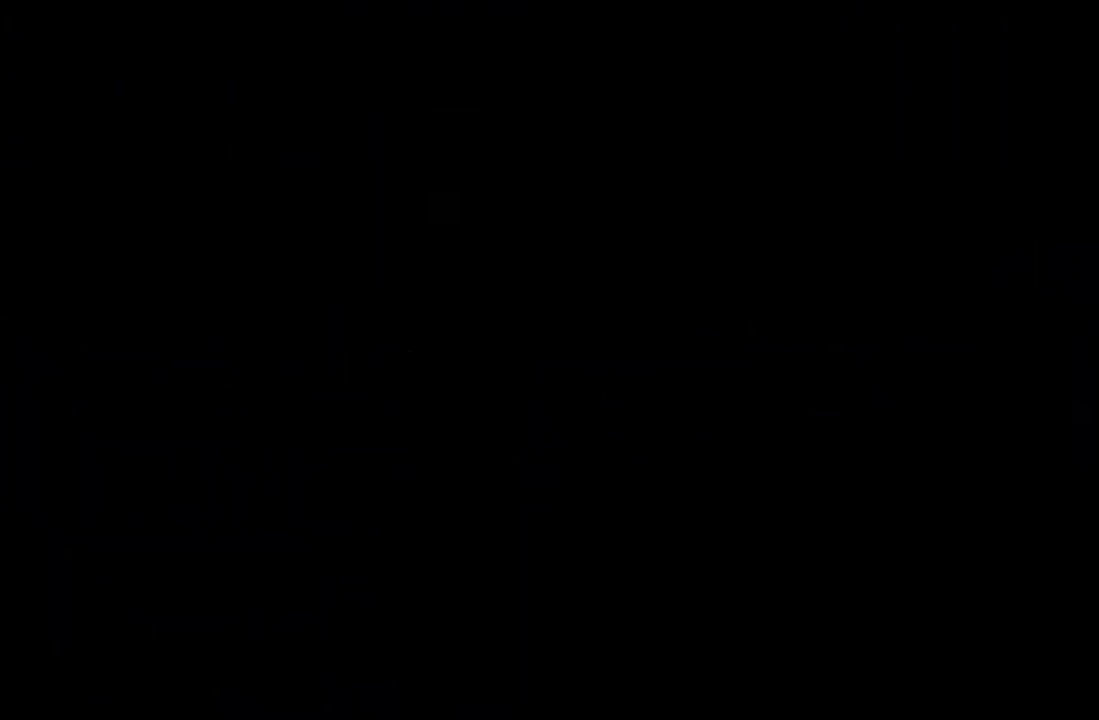
{"buttons": [], "left_stick": "center", "events": []}
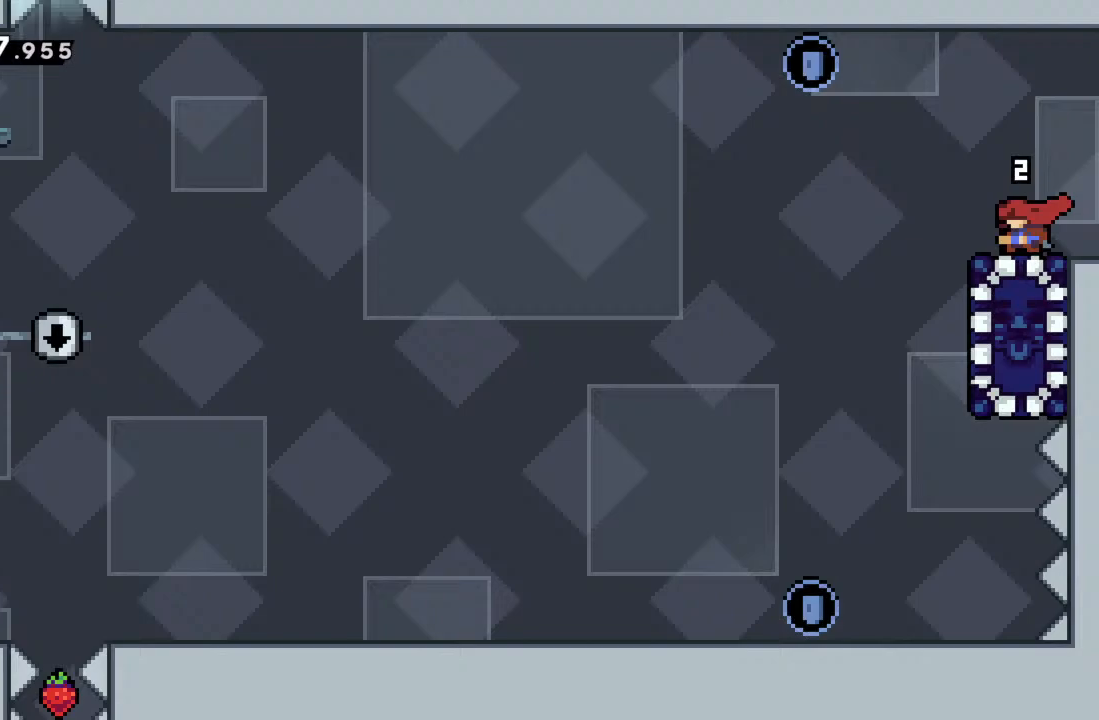
{"buttons": [], "left_stick": "center", "events": []}
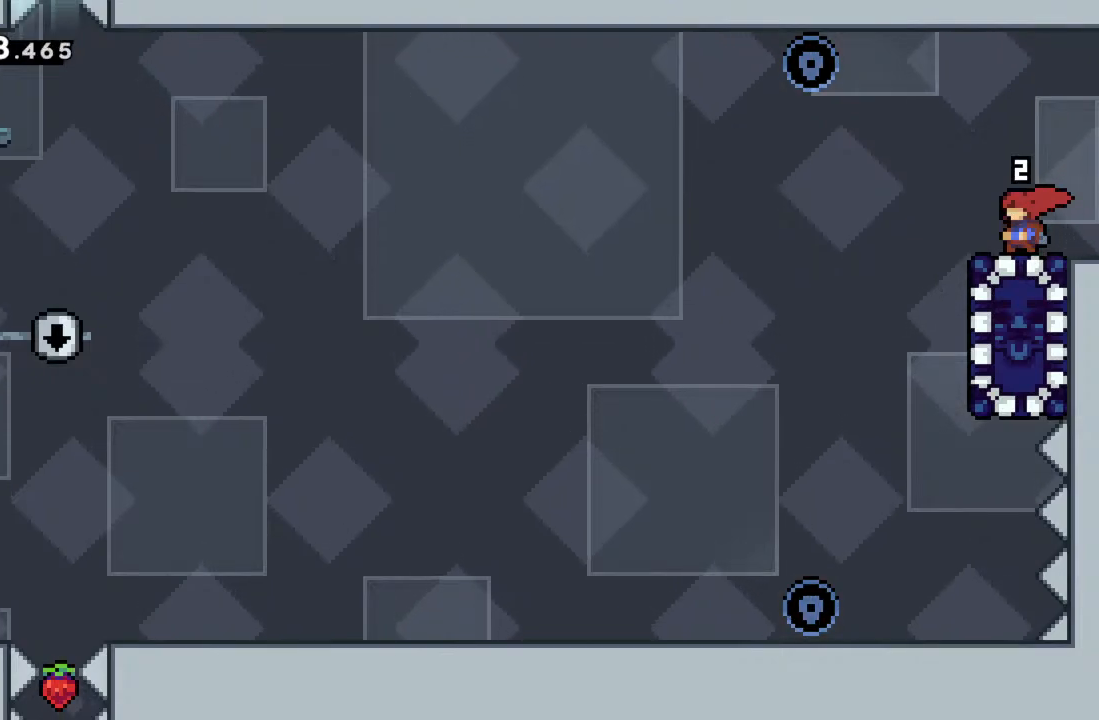
{"buttons": [], "left_stick": "left", "events": [[267, "left_stick", "left"], [300, "A", "down"], [417, "A", "up"]]}
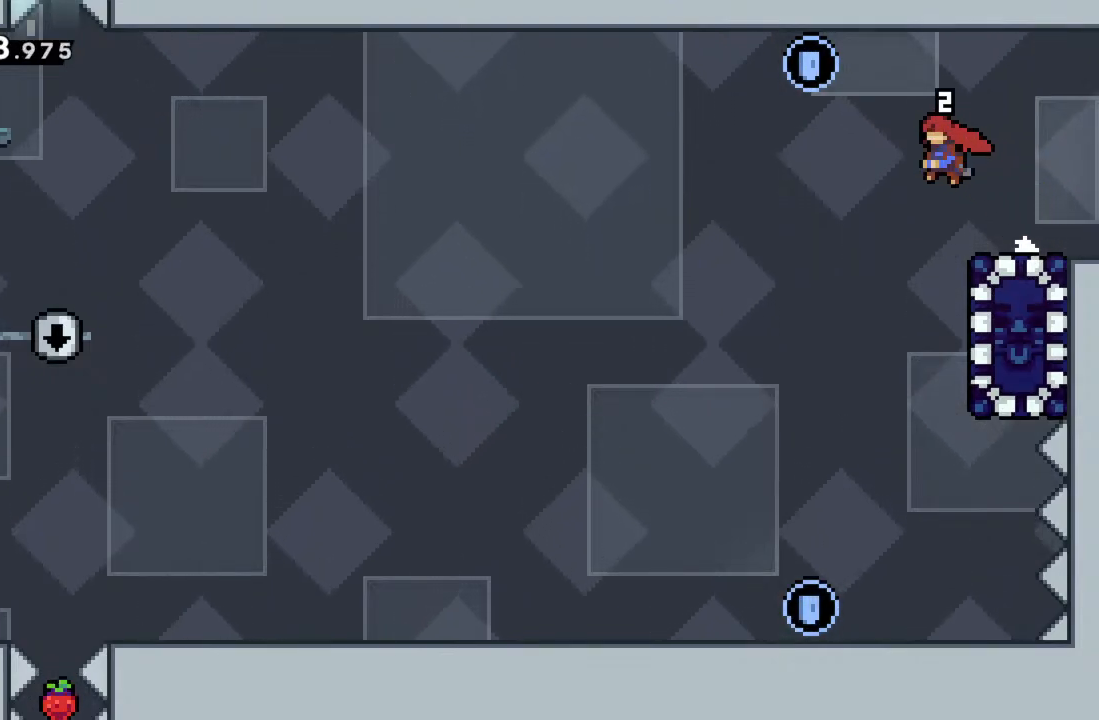
{"buttons": [], "left_stick": "right", "events": [[100, "left_stick", "center"], [250, "left_stick", "right"], [283, "X", "down"], [417, "X", "up"]]}